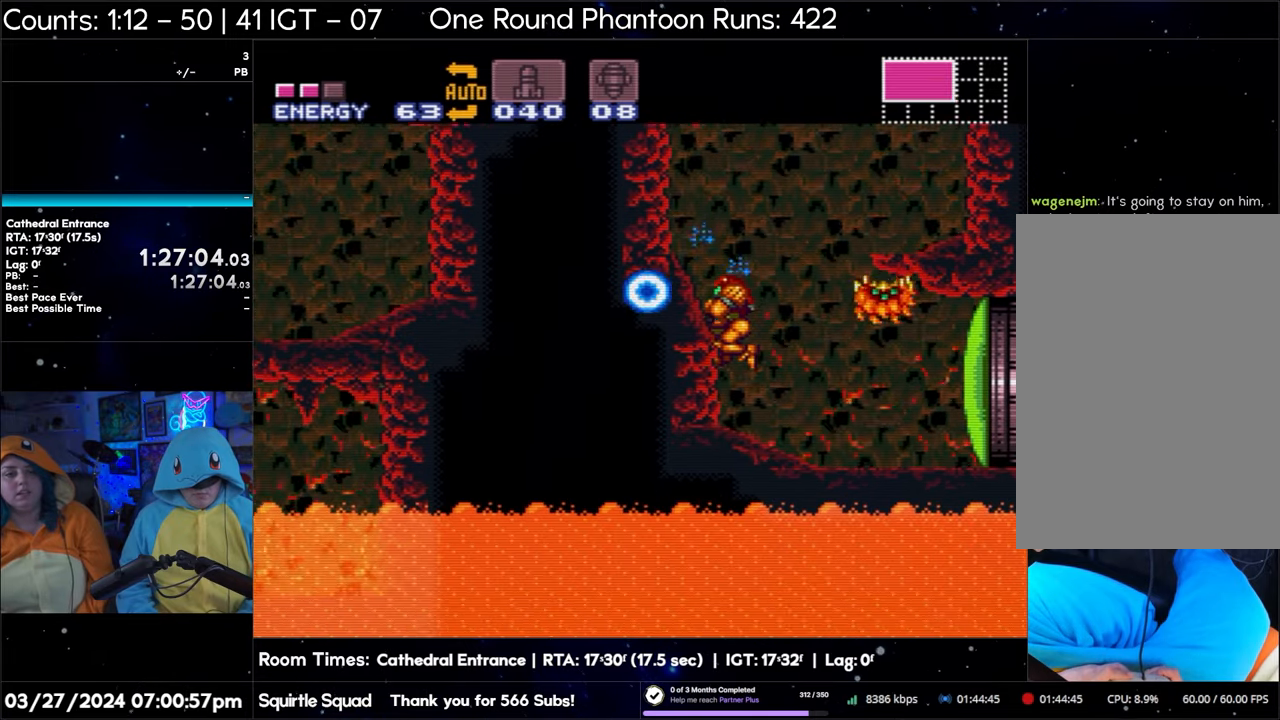
Gameplay with a controller (Nintendo layout); each line is a JSON object with the inputs held at the frame after it. "events" lists button and stick changes between this image and that frame as [ms after this image, input, new state], when the widget could be followed in between. Not read: L3 R3.
{"buttons": ["L1"], "events": [[100, "Y", "up"], [167, "Y", "down"], [267, "Y", "up"], [467, "DPAD_LEFT", "up"]]}
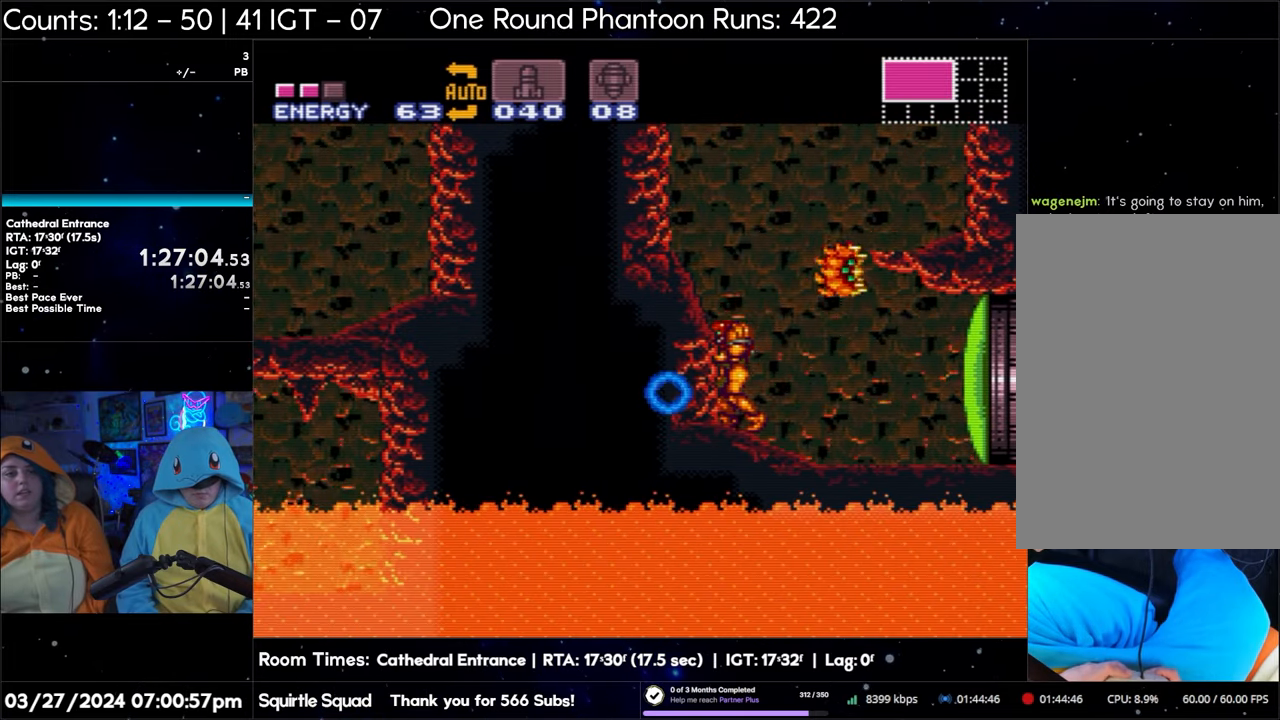
{"buttons": ["DPAD_RIGHT"], "events": [[33, "DPAD_RIGHT", "down"], [183, "L1", "up"]]}
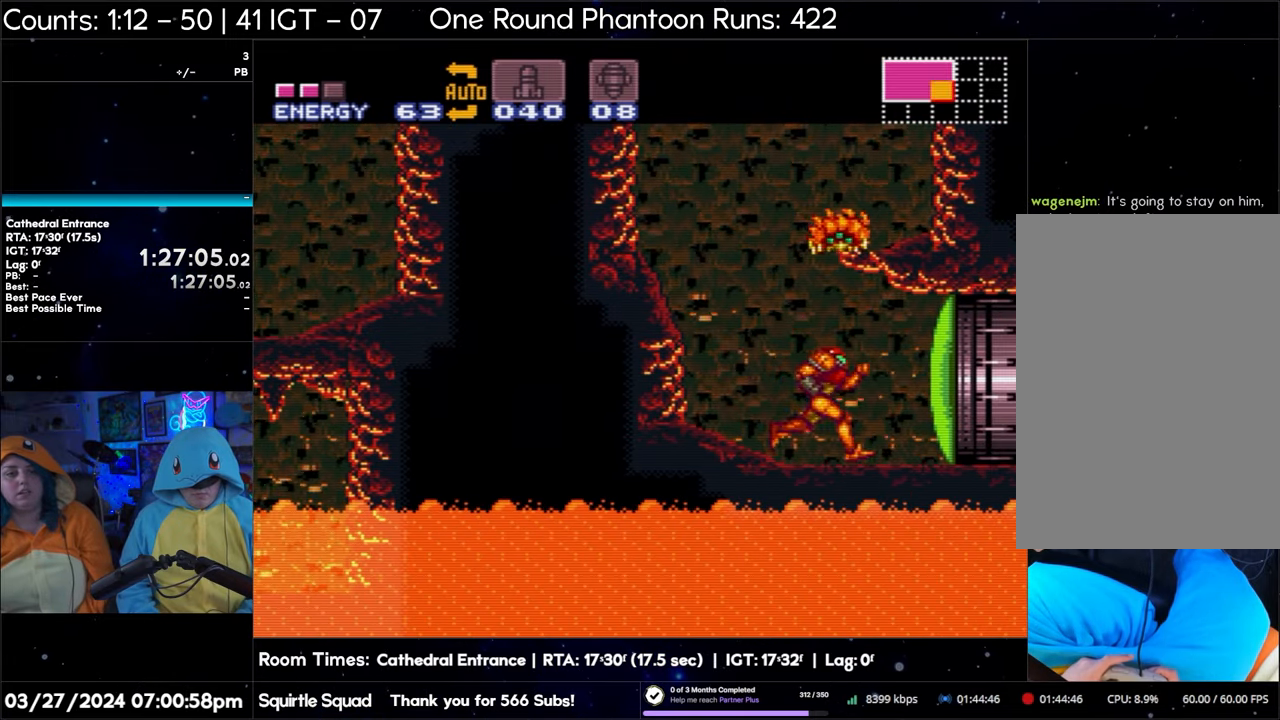
{"buttons": ["Y", "DPAD_RIGHT"], "events": [[117, "Y", "down"], [183, "Y", "up"], [283, "Y", "down"], [417, "Y", "up"], [450, "Y", "down"]]}
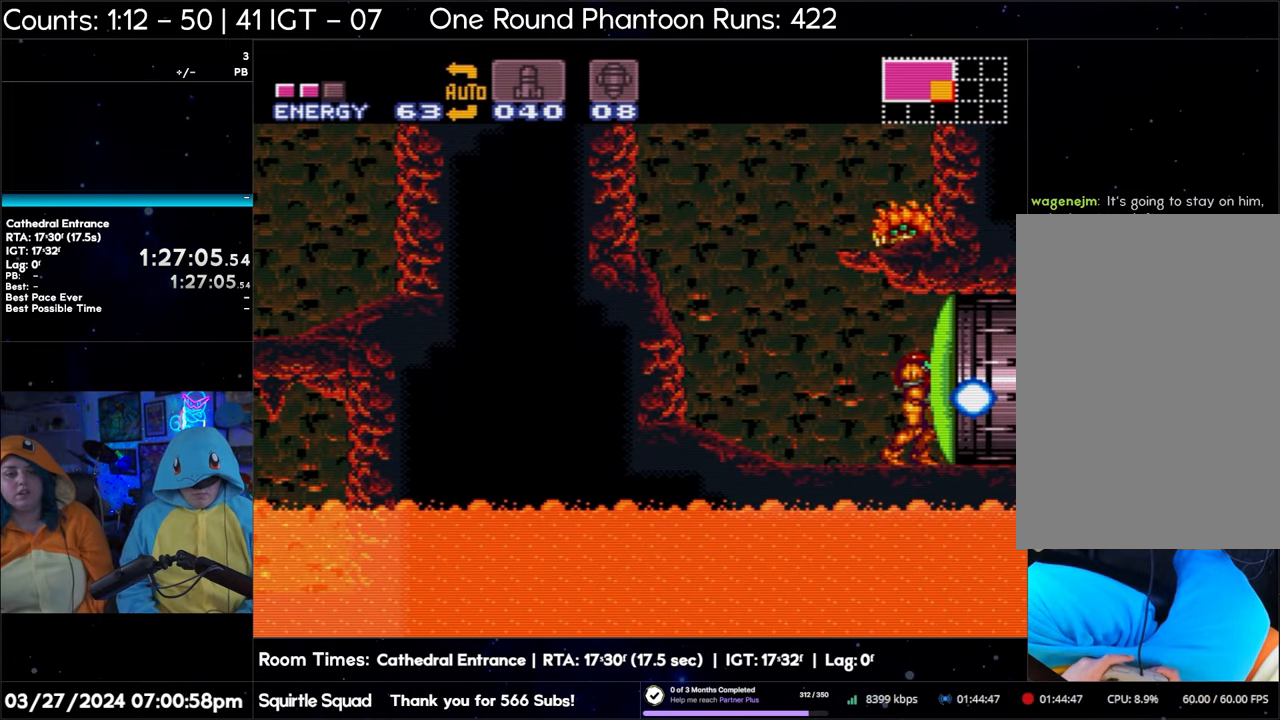
{"buttons": ["X"], "events": [[33, "Y", "up"], [83, "Y", "down"], [217, "Y", "up"], [450, "DPAD_RIGHT", "up"], [483, "X", "down"]]}
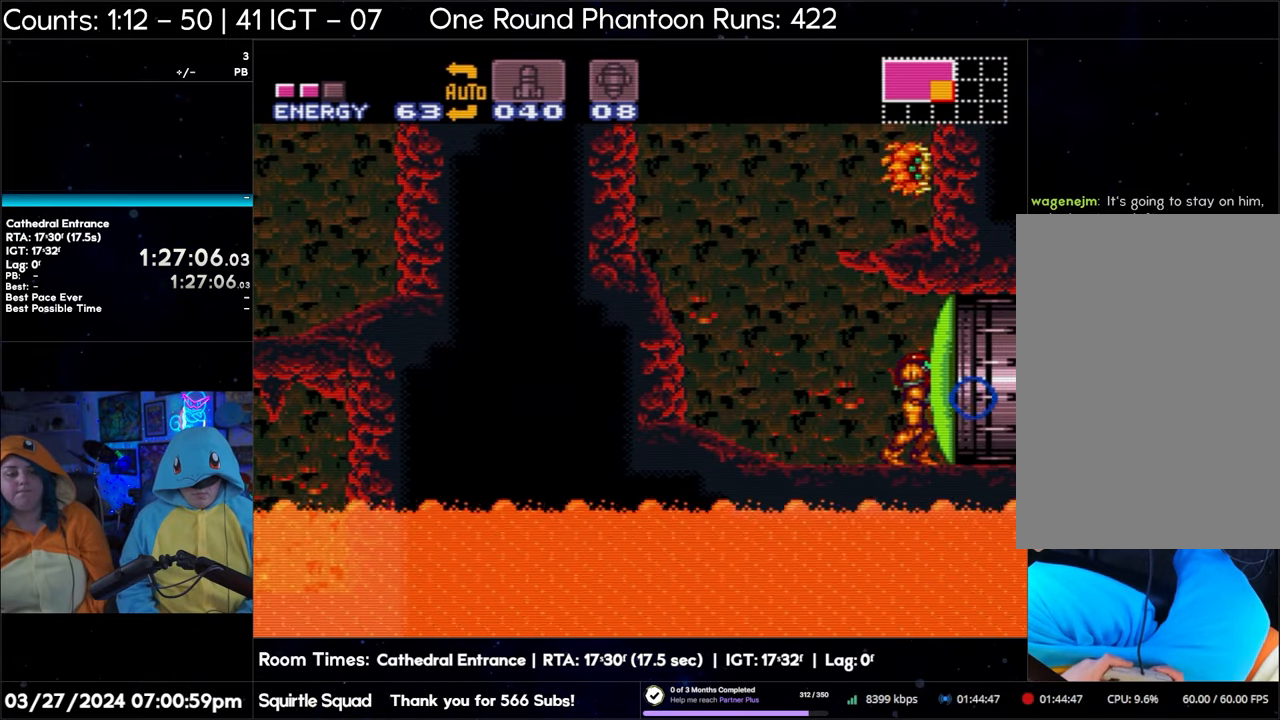
{"buttons": [], "events": [[83, "X", "up"], [150, "X", "down"], [233, "X", "up"], [350, "Y", "down"], [450, "Y", "up"]]}
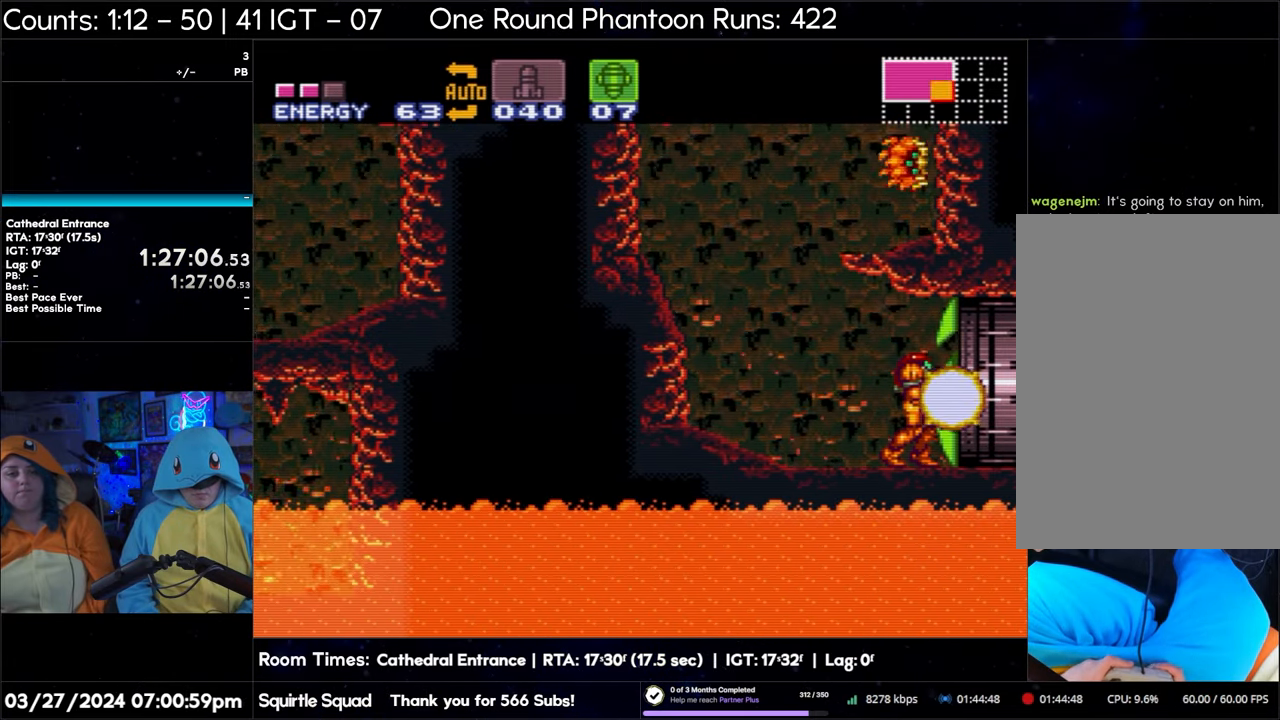
{"buttons": [], "events": []}
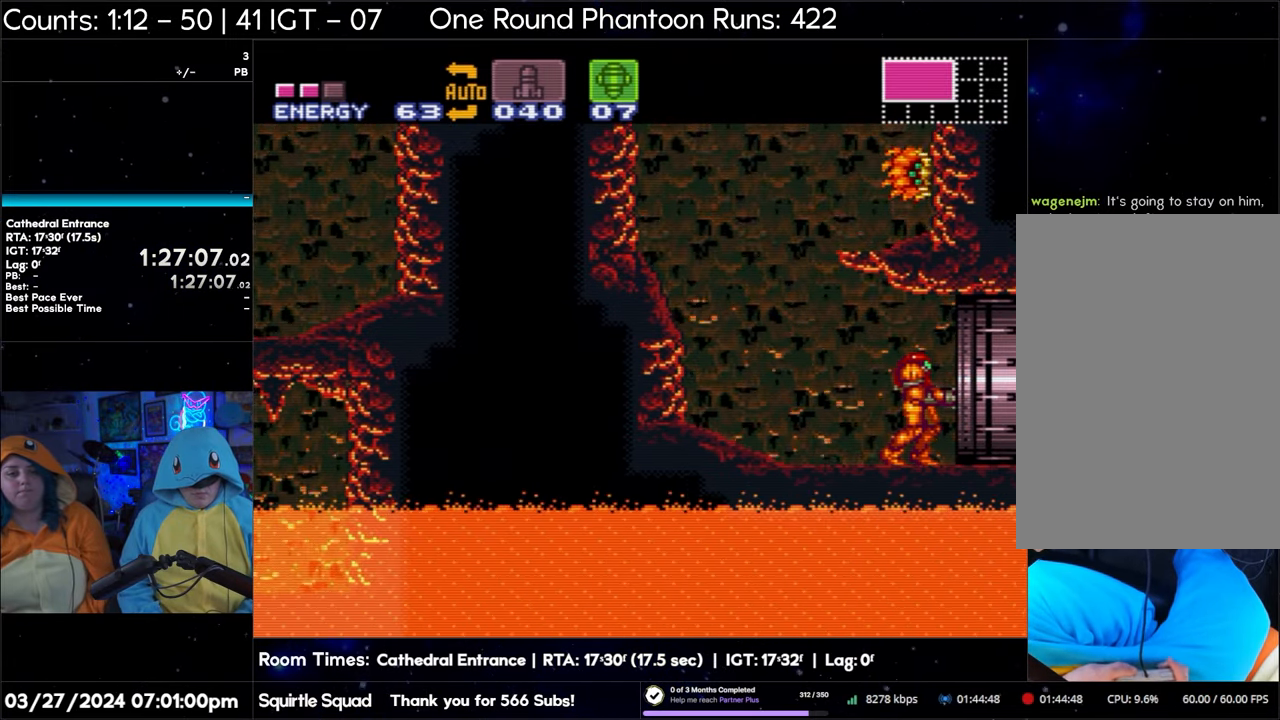
{"buttons": ["SELECT"], "events": [[417, "SELECT", "down"]]}
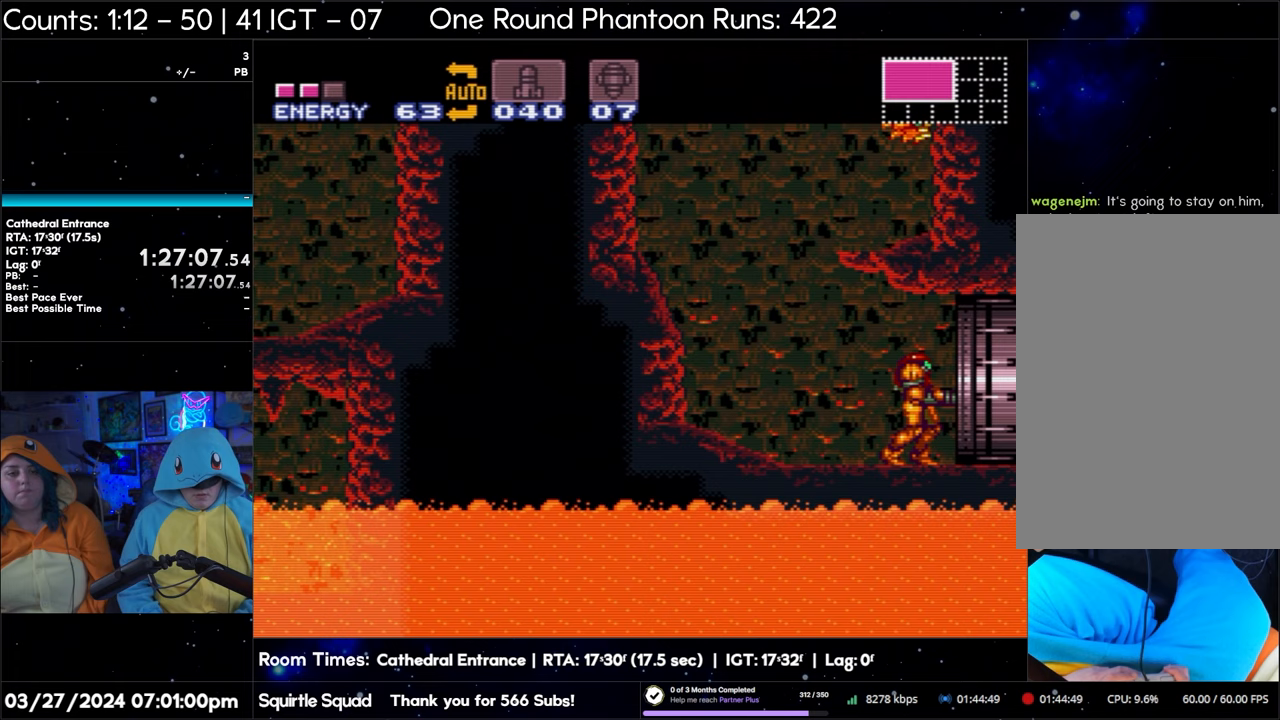
{"buttons": [], "events": [[117, "SELECT", "up"]]}
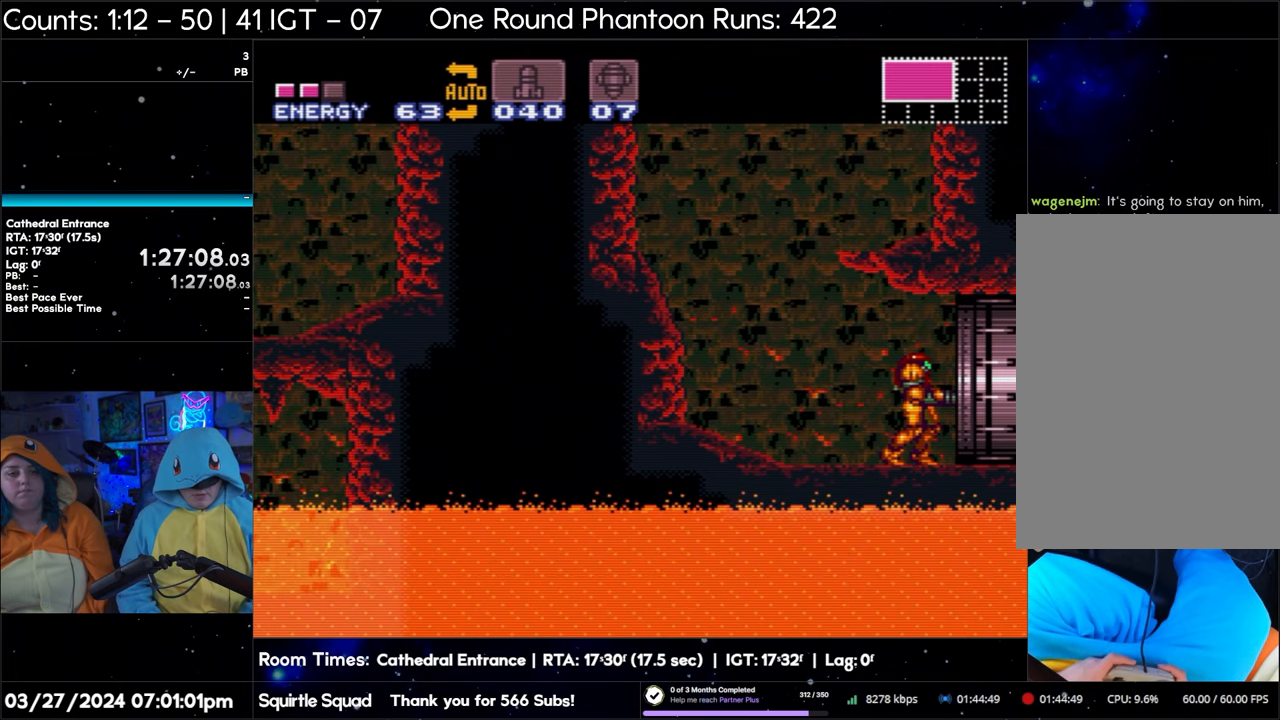
{"buttons": [], "events": []}
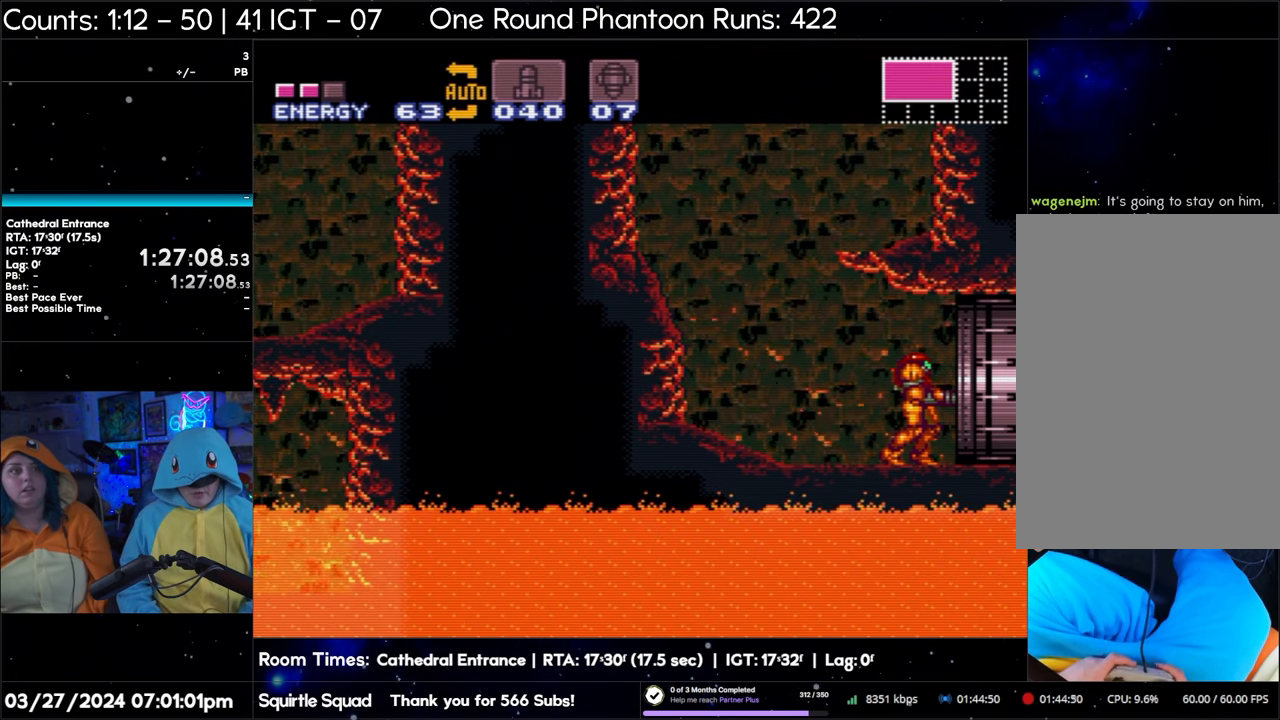
{"buttons": [], "events": []}
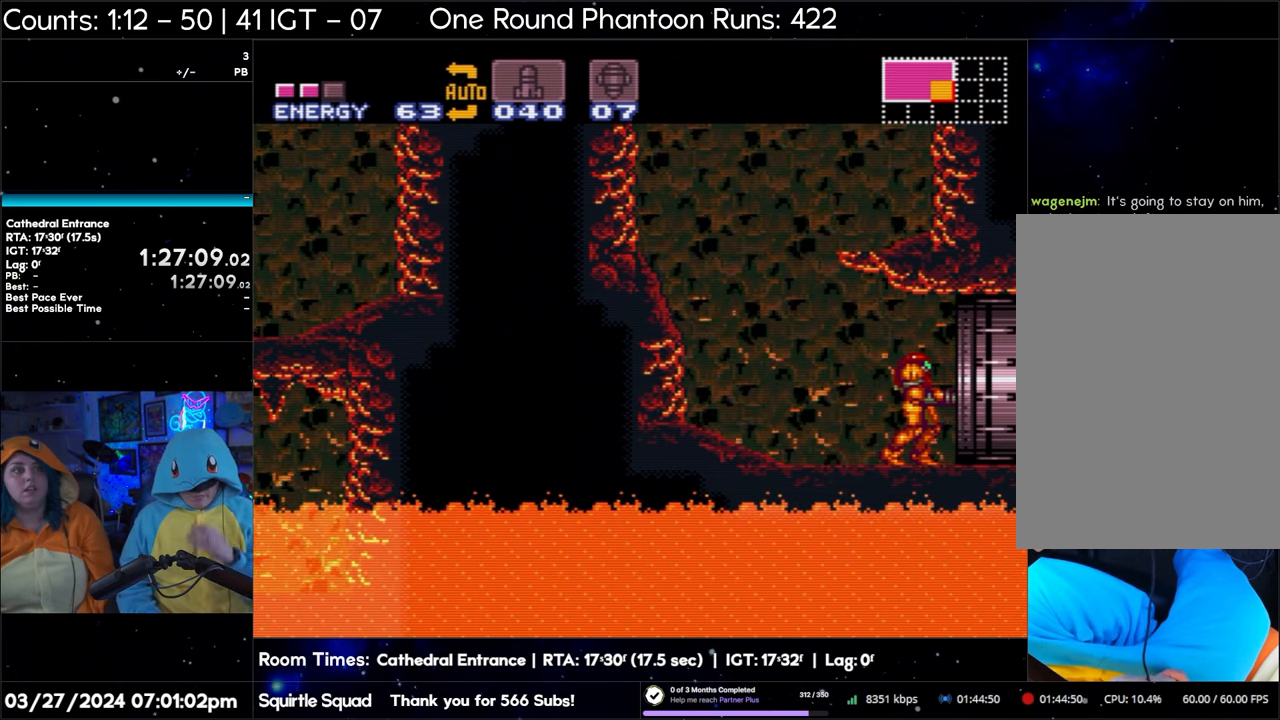
{"buttons": [], "events": []}
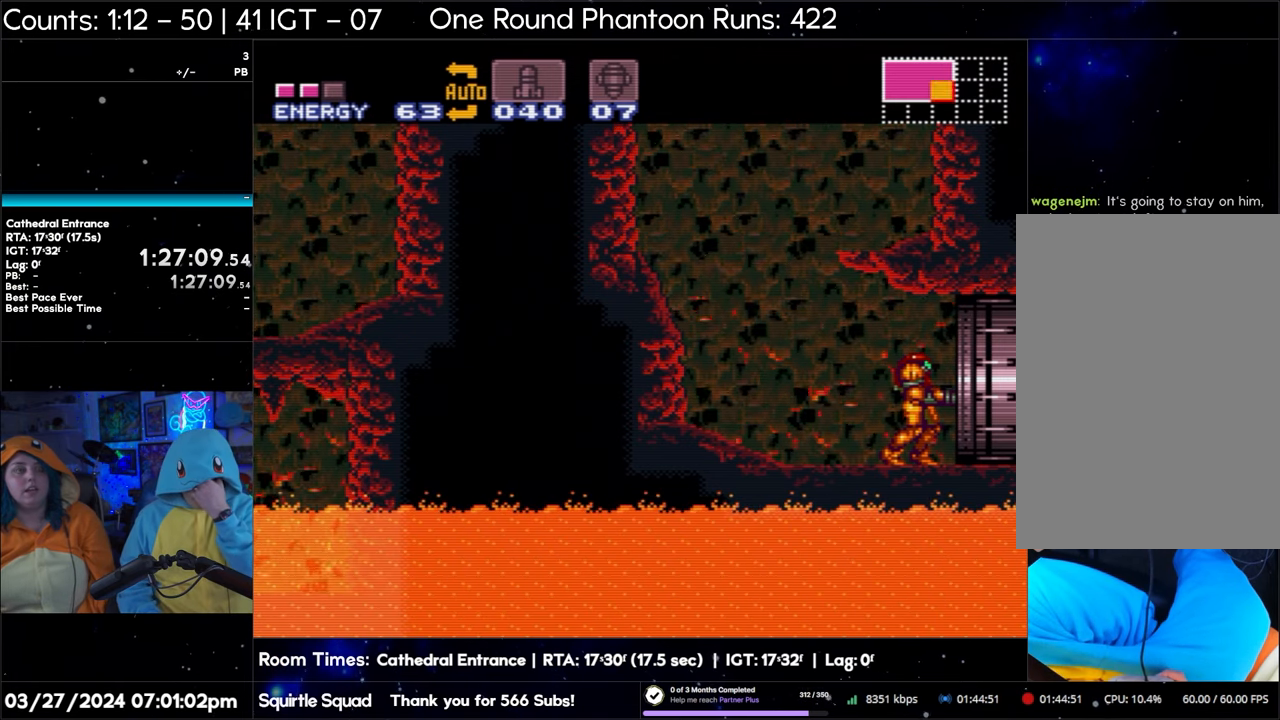
{"buttons": [], "events": []}
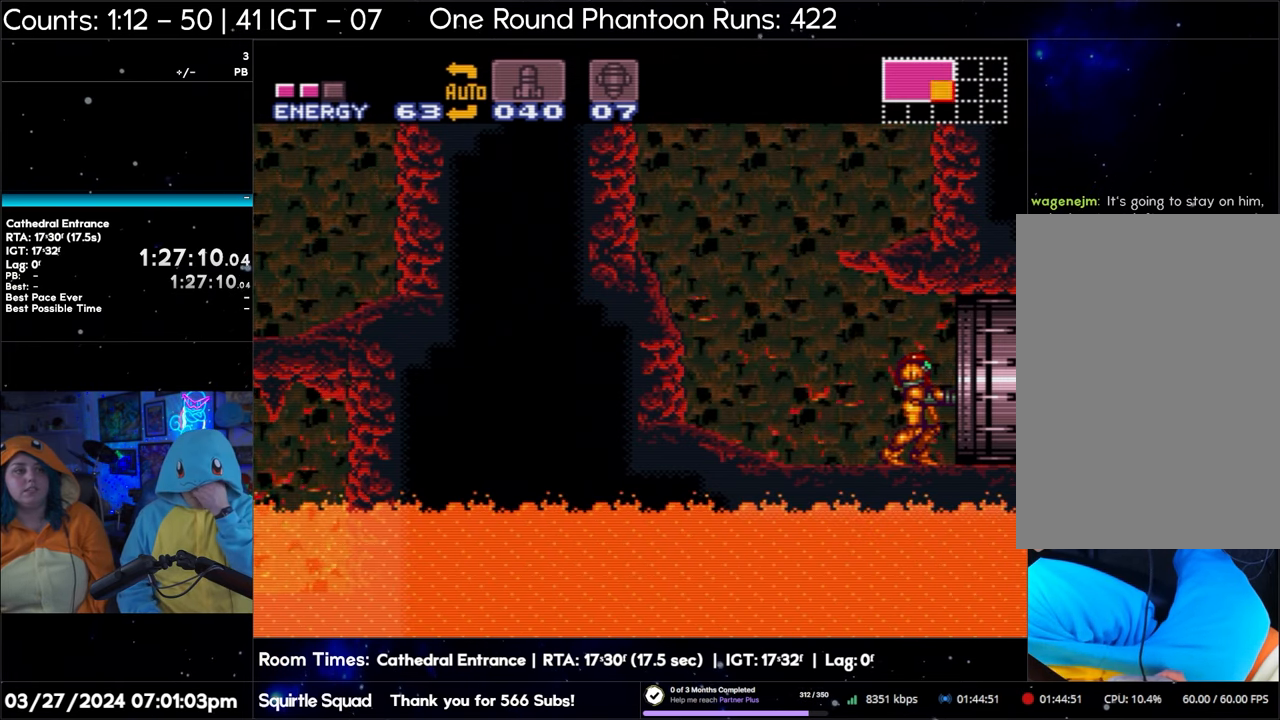
{"buttons": [], "events": []}
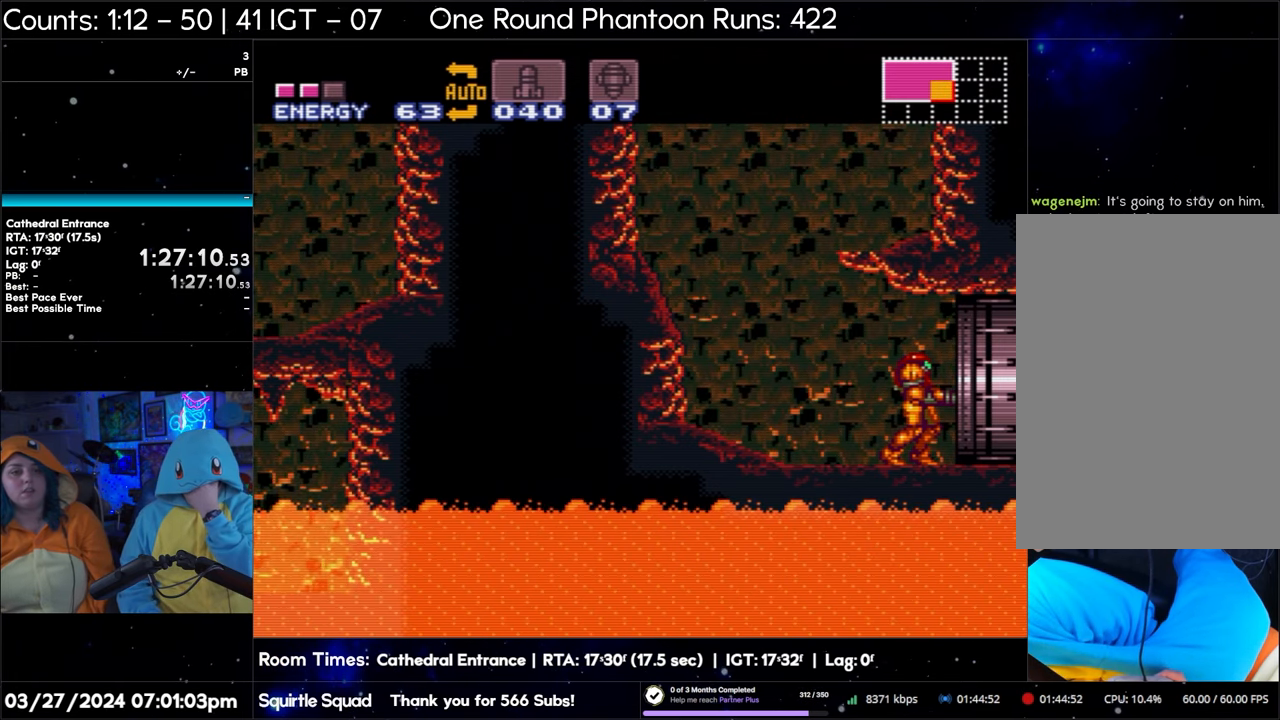
{"buttons": [], "events": []}
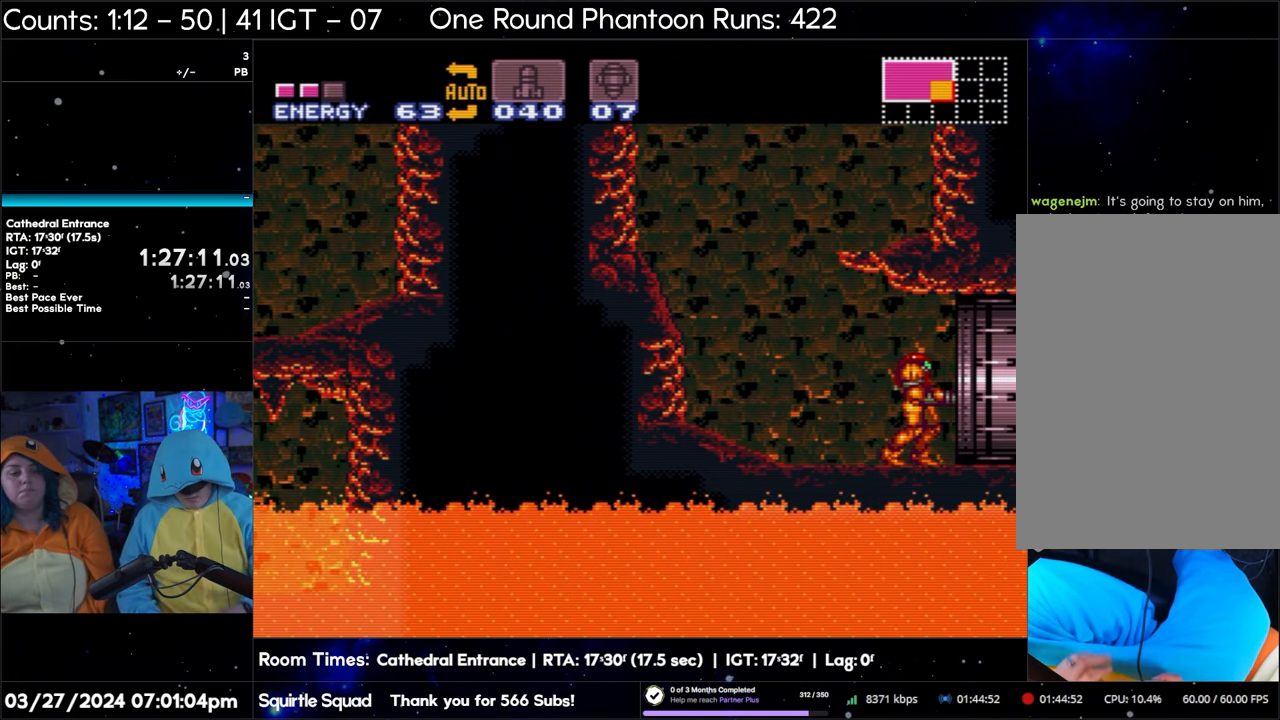
{"buttons": [], "events": []}
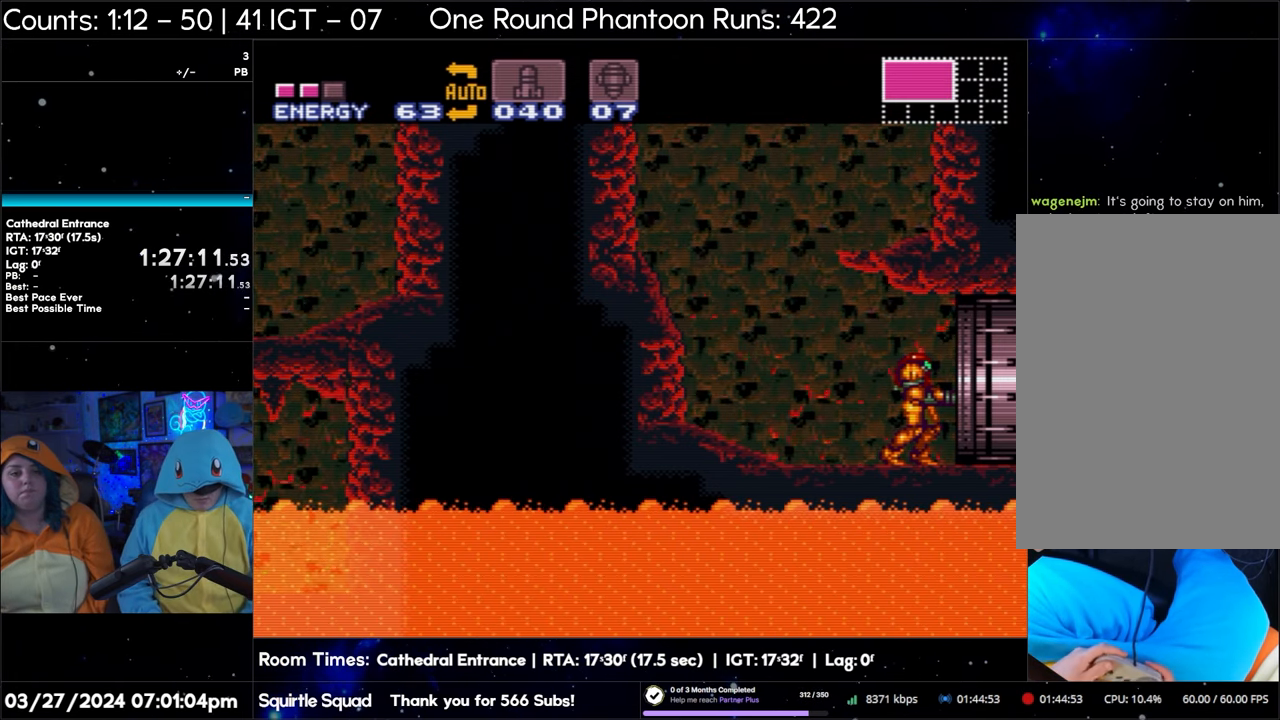
{"buttons": [], "events": []}
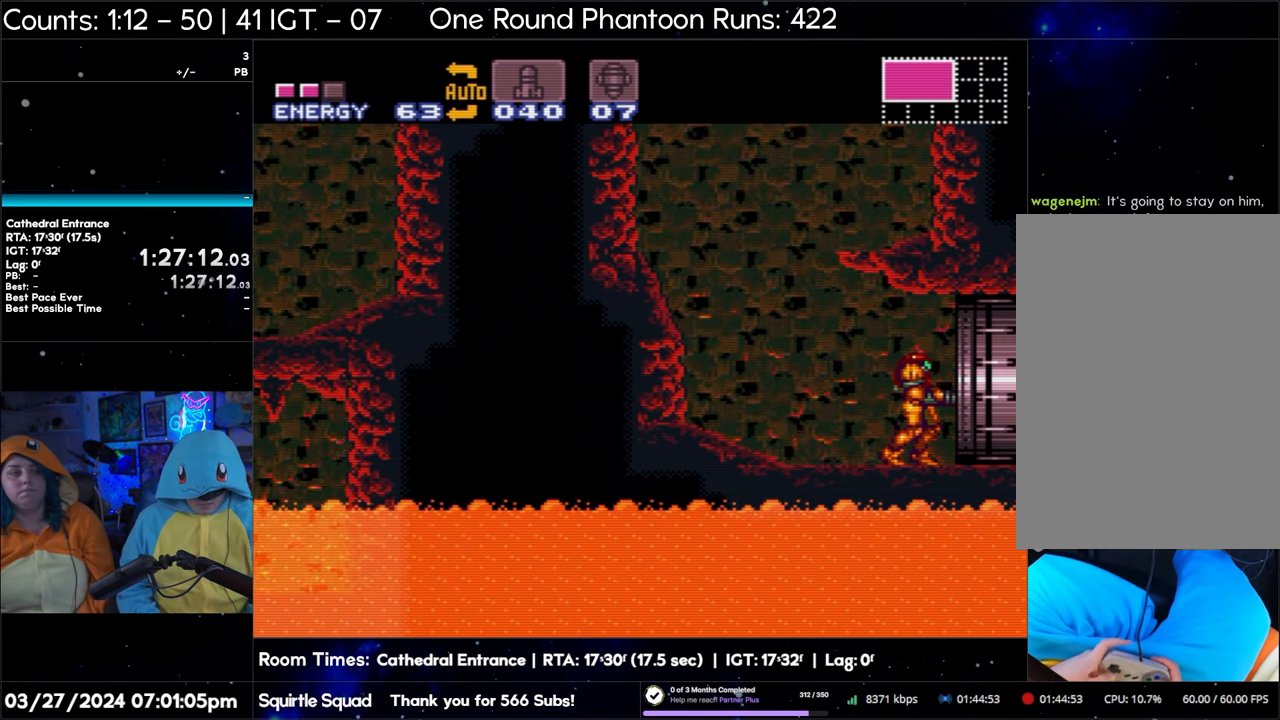
{"buttons": [], "events": [[233, "DPAD_DOWN", "down"], [333, "DPAD_DOWN", "up"], [400, "DPAD_DOWN", "down"], [483, "DPAD_DOWN", "up"]]}
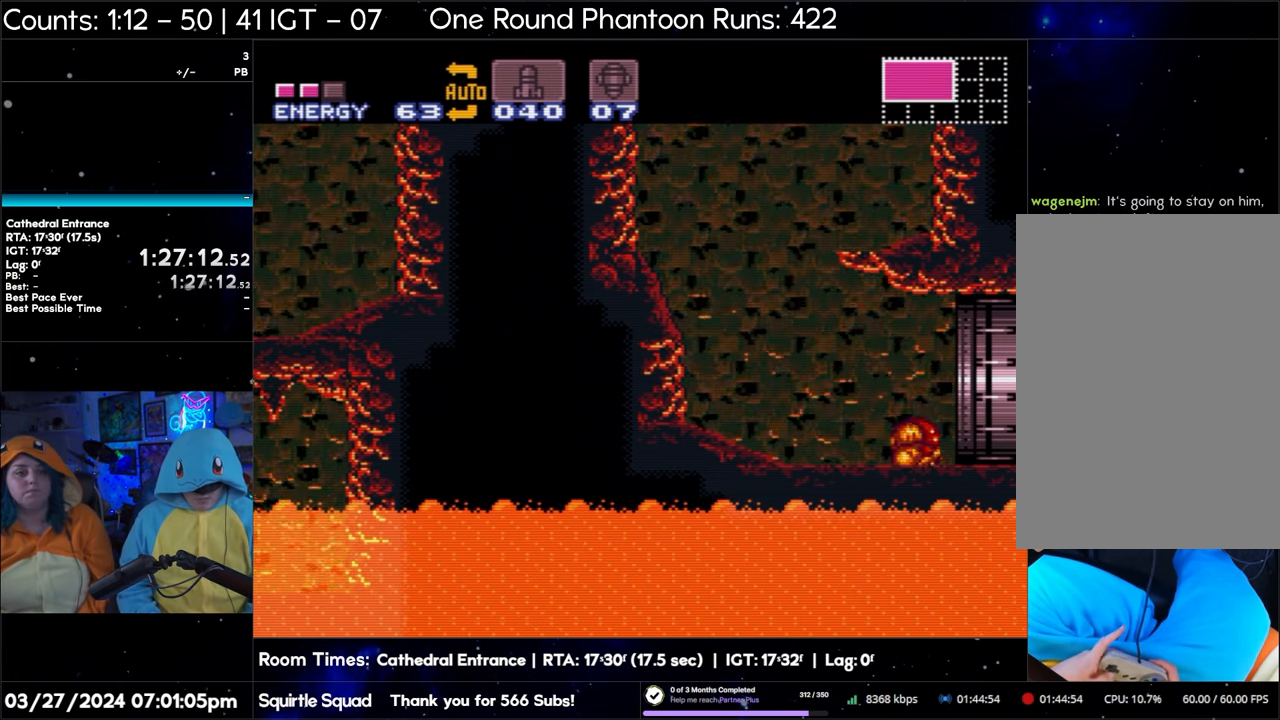
{"buttons": ["DPAD_RIGHT"], "events": [[233, "DPAD_RIGHT", "down"]]}
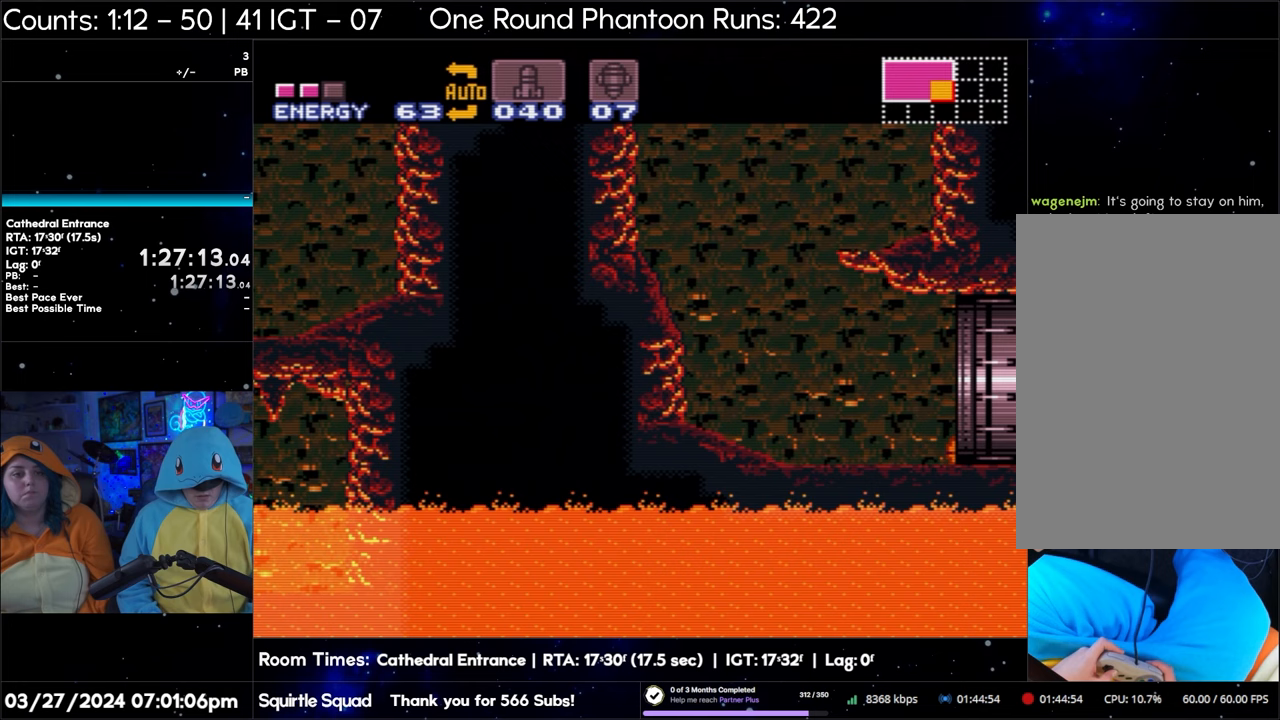
{"buttons": ["DPAD_RIGHT"], "events": []}
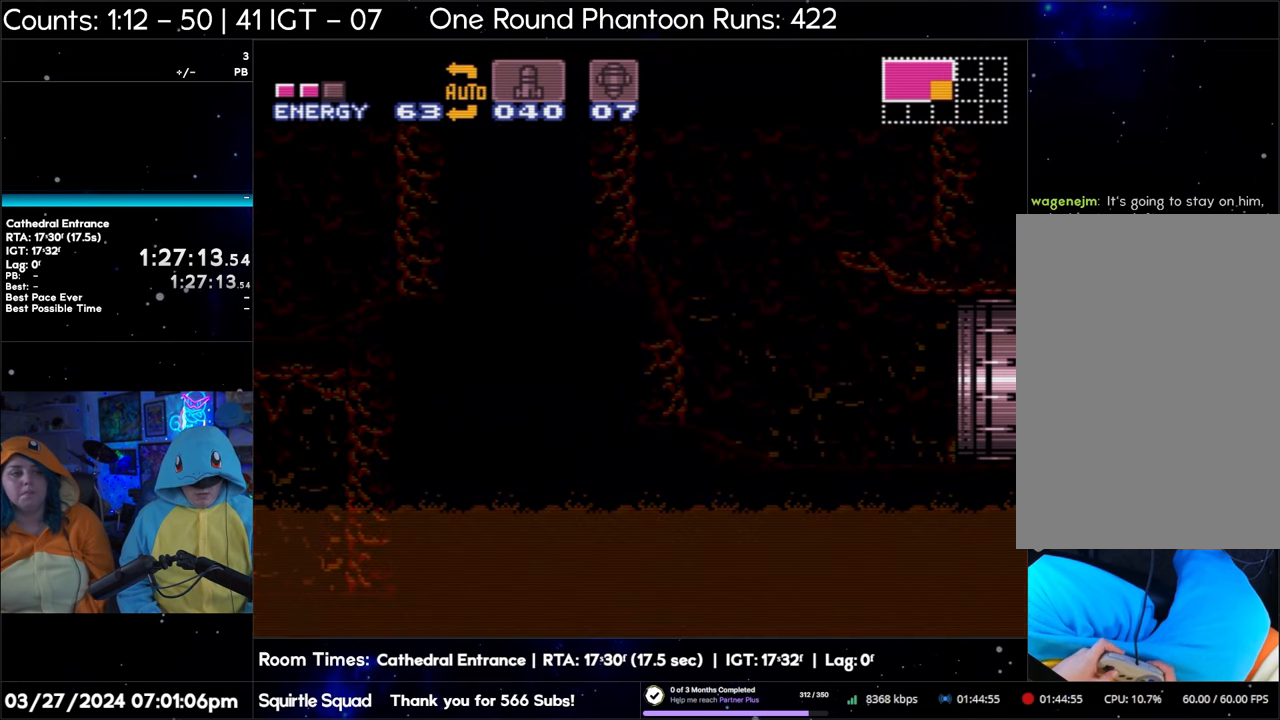
{"buttons": ["DPAD_RIGHT"], "events": [[383, "DPAD_RIGHT", "up"], [400, "DPAD_RIGHT", "down"]]}
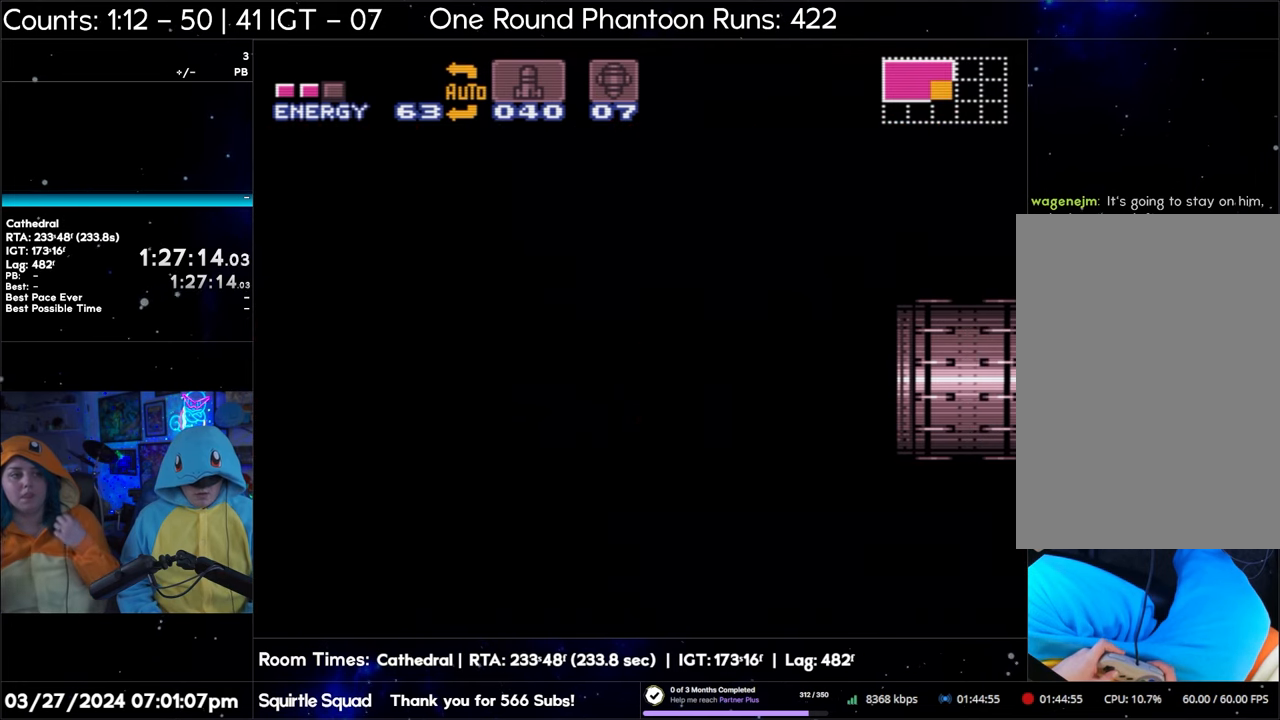
{"buttons": ["DPAD_RIGHT"], "events": []}
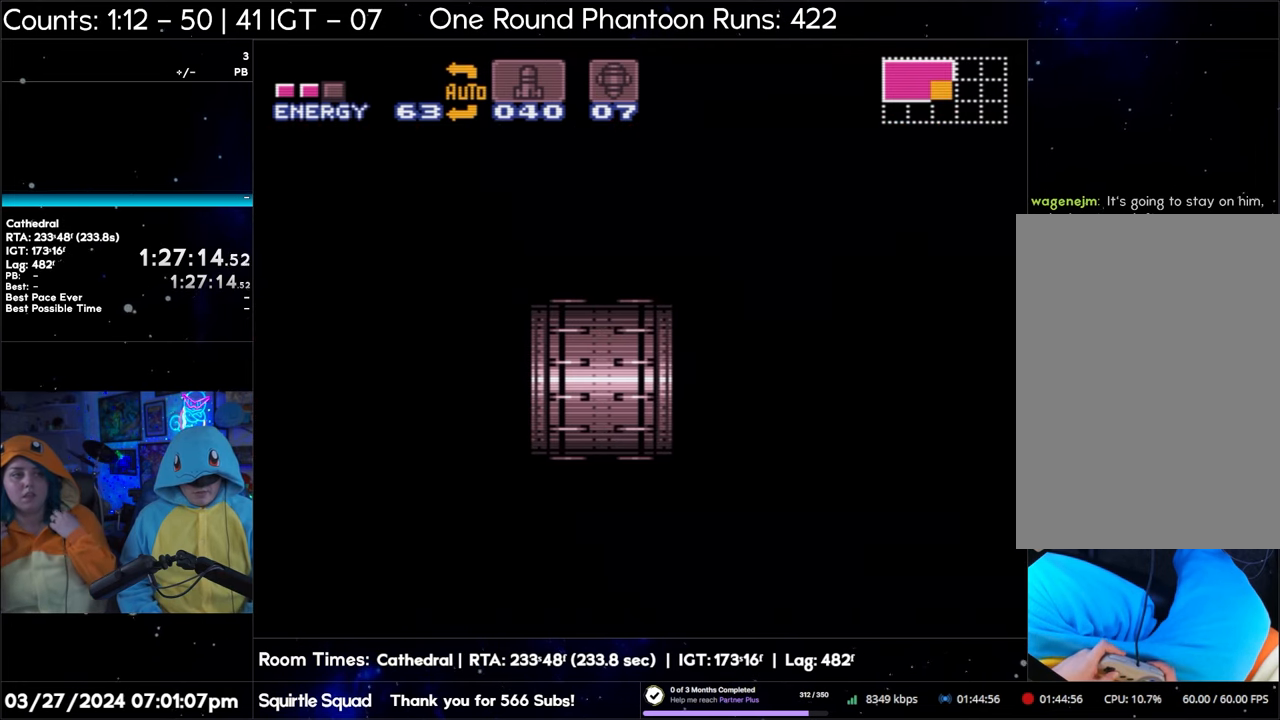
{"buttons": ["DPAD_RIGHT"], "events": []}
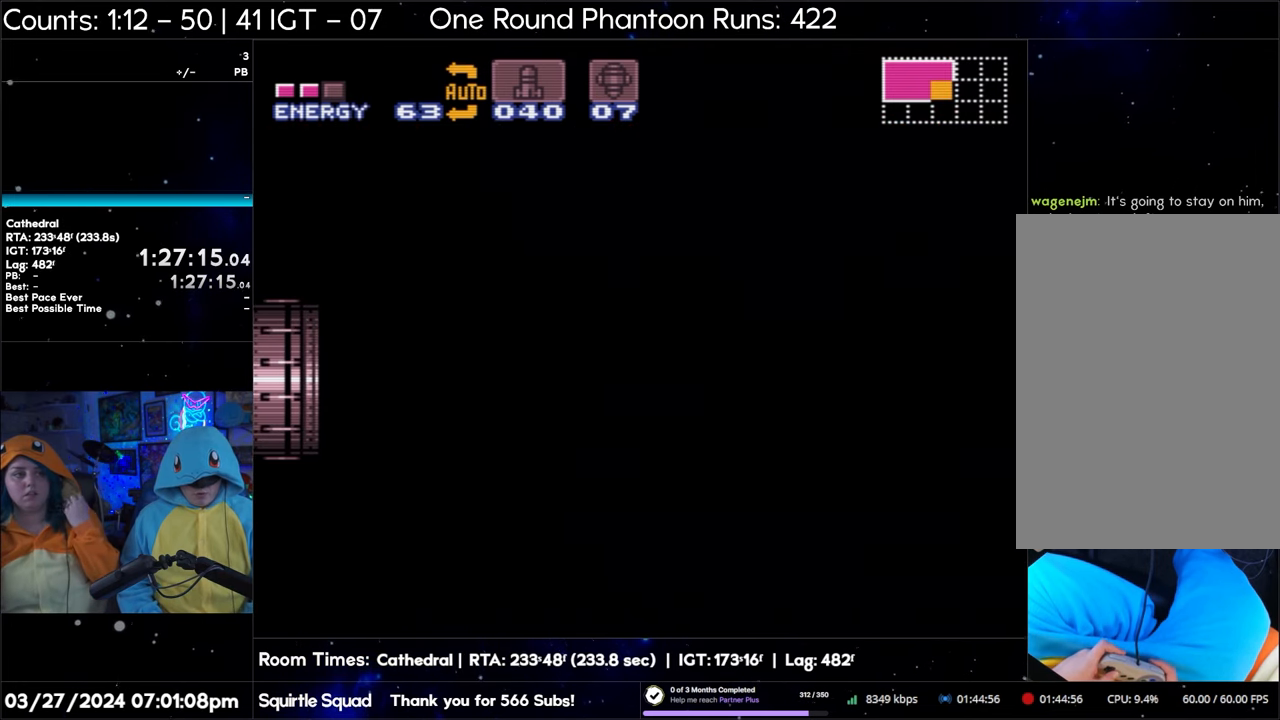
{"buttons": ["DPAD_RIGHT"], "events": []}
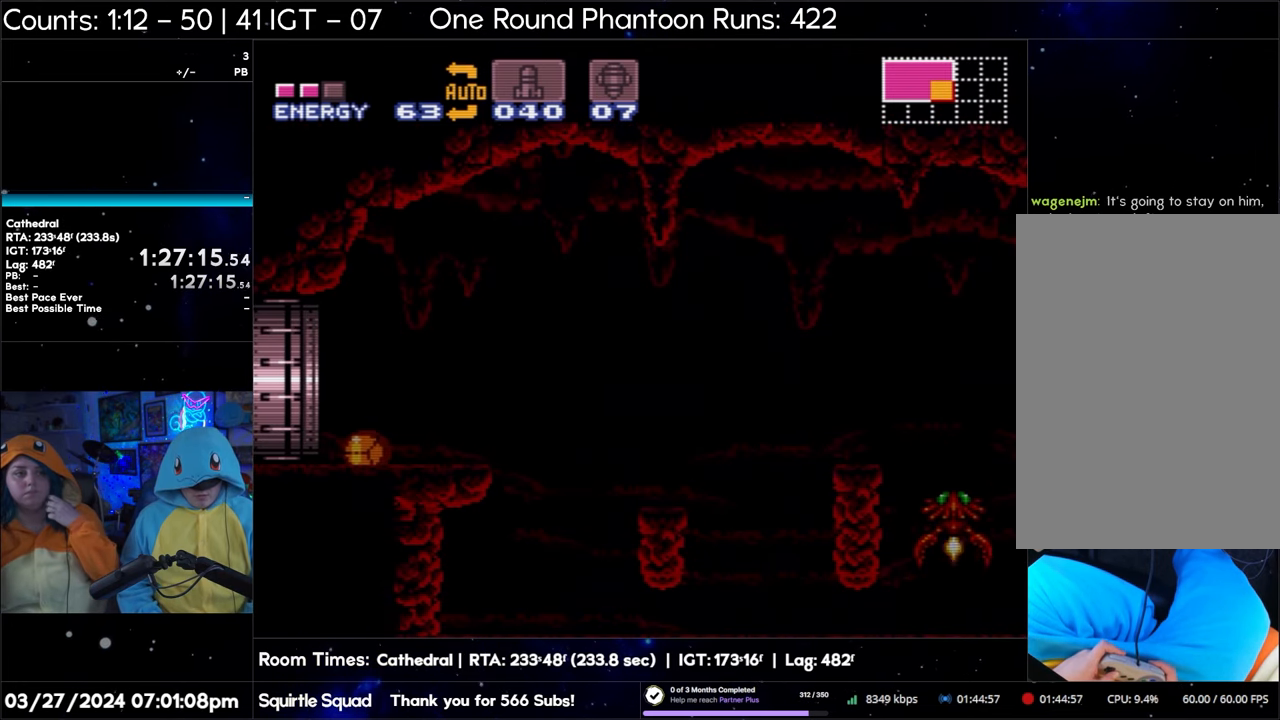
{"buttons": ["DPAD_RIGHT"], "events": []}
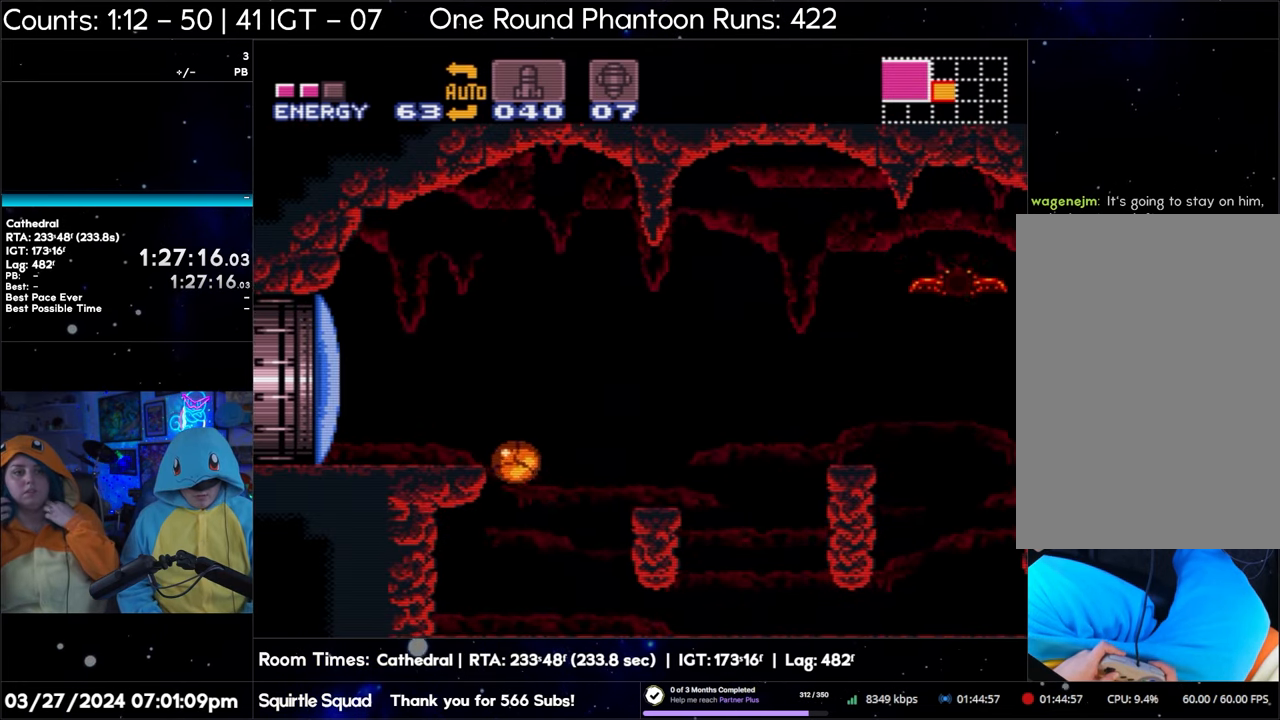
{"buttons": ["DPAD_RIGHT"], "events": []}
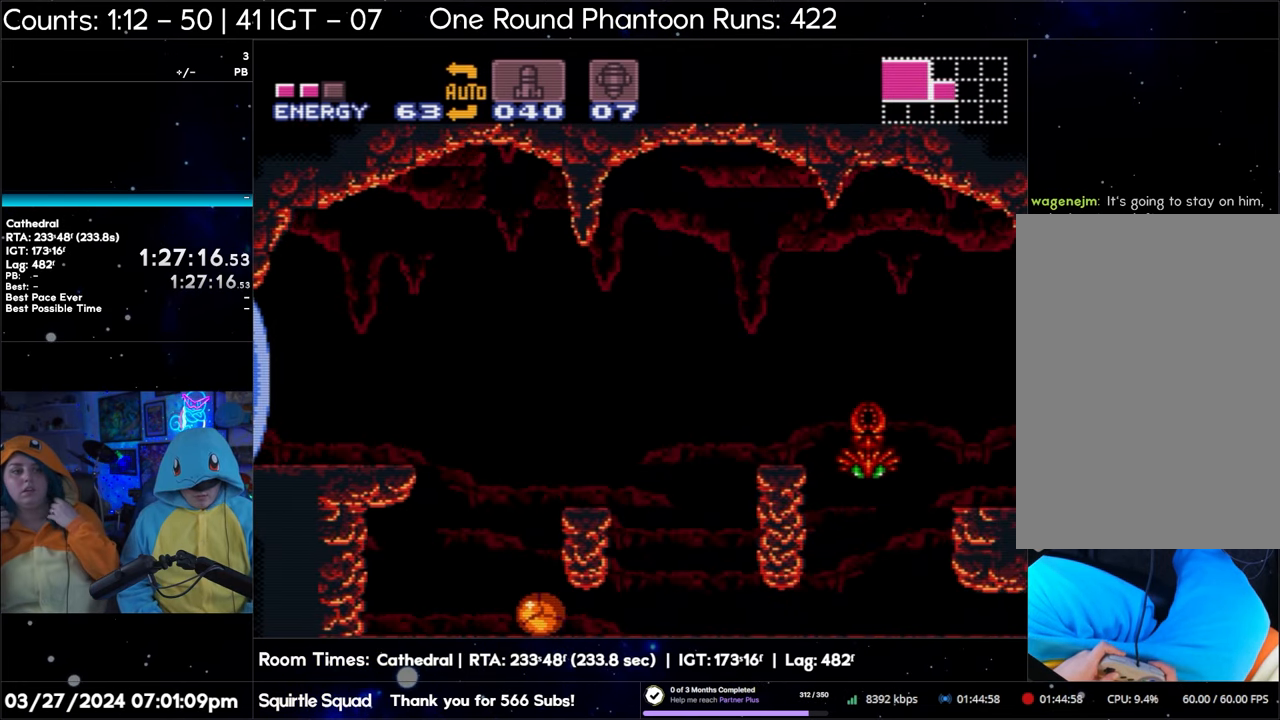
{"buttons": ["DPAD_RIGHT"], "events": []}
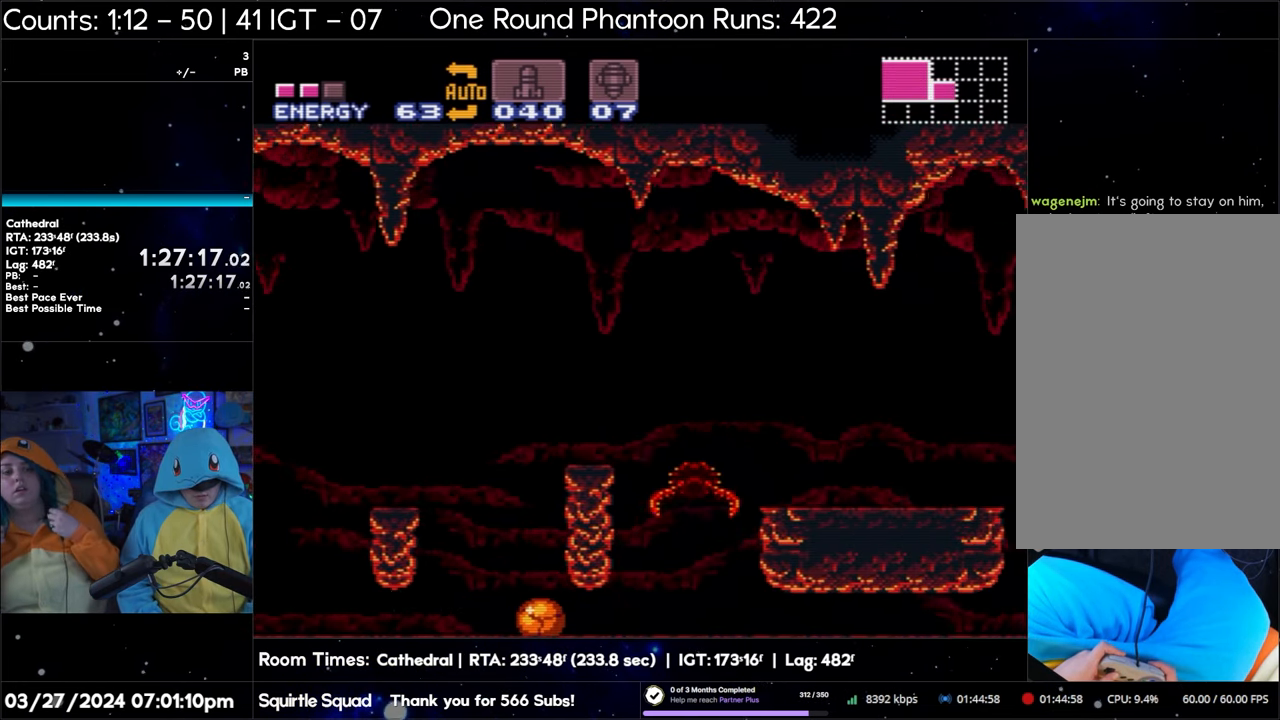
{"buttons": ["DPAD_RIGHT"], "events": []}
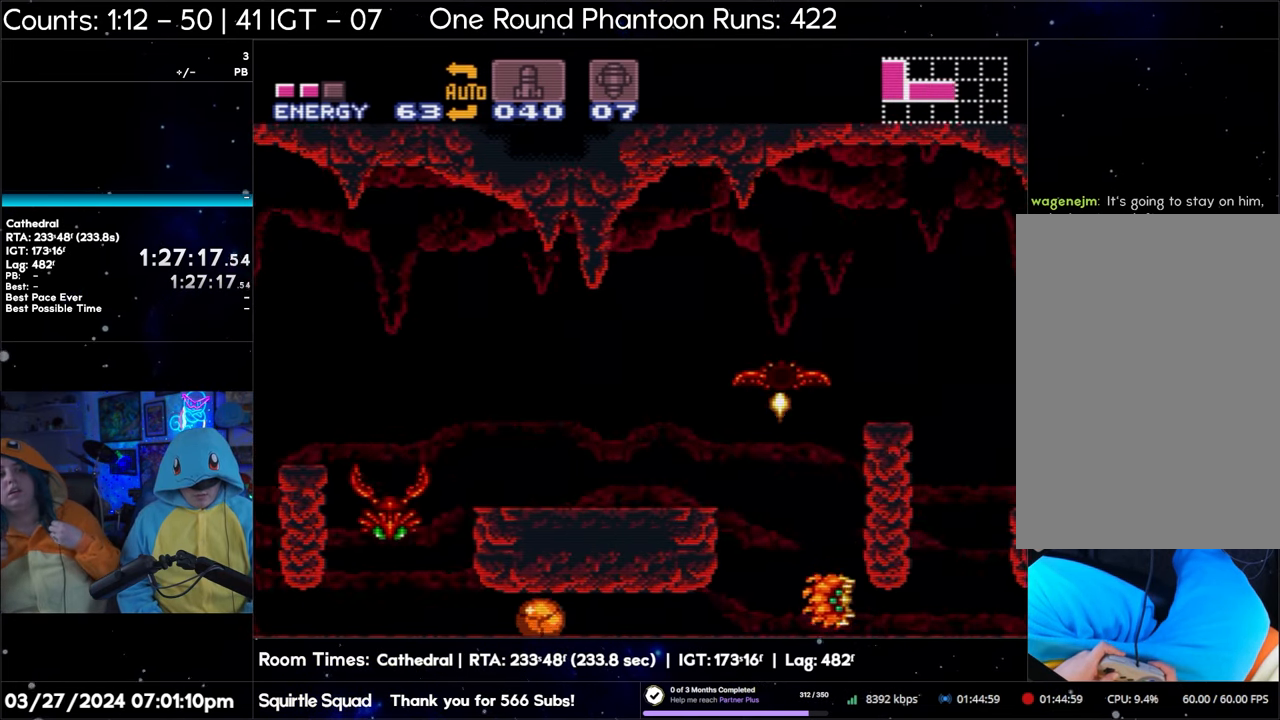
{"buttons": ["DPAD_RIGHT"], "events": []}